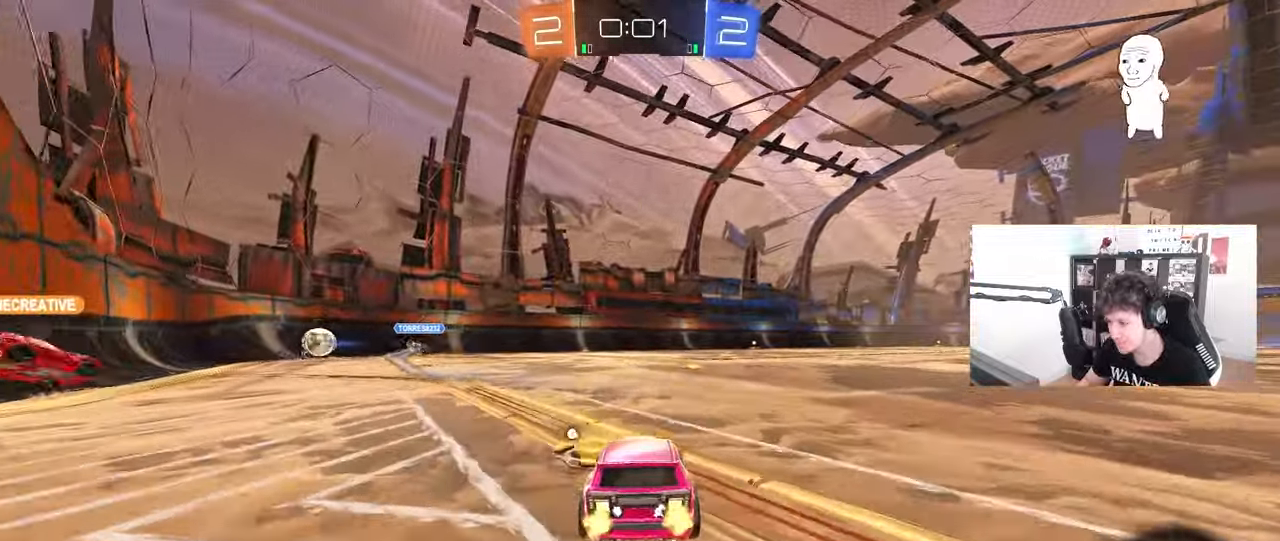
Gameplay with keyboard and mouse; each line is a JSON object with the keys and mouse buttons held at the frame after it. "events" lists presses ("down") and releases ("up") of "1", "2", "3", "4", "5", "a", "alt", "c", "caps_lock", "ctrl", "d", "e", "f", "g", "q", "r", "s", "shift", "space", "t", "tab", "v", "w", "x", "z", "mouse_left", "mouse_wheel" and "mouse_right" between this image and that frame as [ms after this image, input, new state], when the widget could be followed in between. "mouse_left", "mouse_wheel", "mouse_right" = the "left", "wheel", "right" buttons of the "mouse" list. No other keys are recorded. "wheel" means that the mouse wheel is clicked or scrolled. "mouse_move" is the direction in which the mouse moves at that frame (one of eight, or "still"), when it could be read.
{"keys": ["w"], "mouse": [], "mouse_move": "still", "events": [[83, "d", "down"], [183, "d", "up"], [233, "space", "down"], [367, "space", "up"]]}
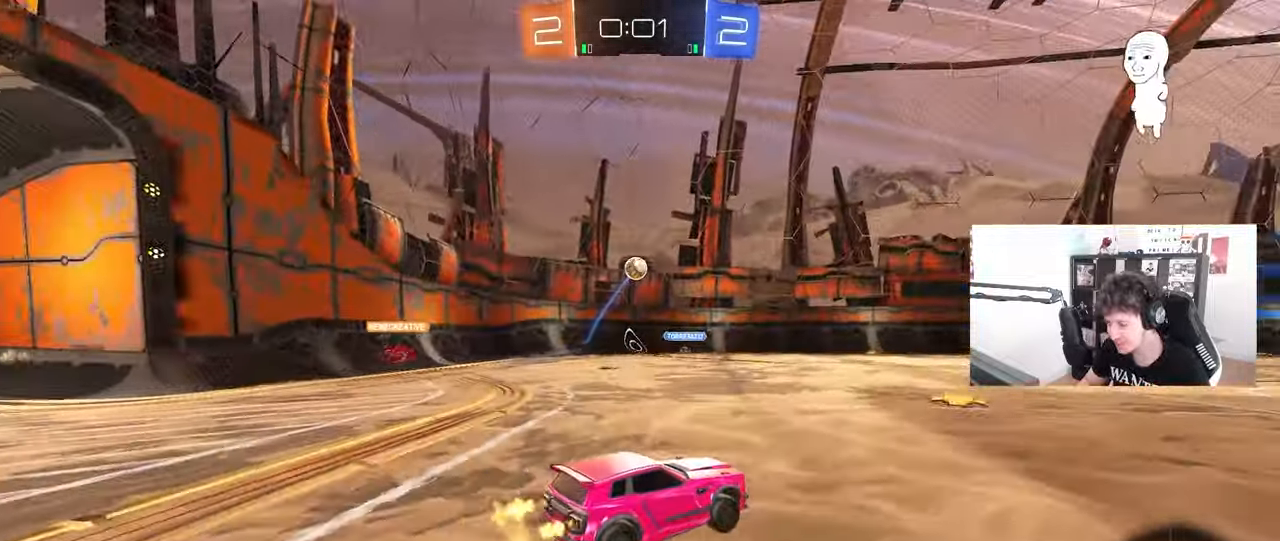
{"keys": ["a", "w"], "mouse": [], "mouse_move": "still", "events": [[200, "a", "down"], [200, "shift", "down"], [300, "shift", "up"], [383, "a", "up"], [433, "a", "down"]]}
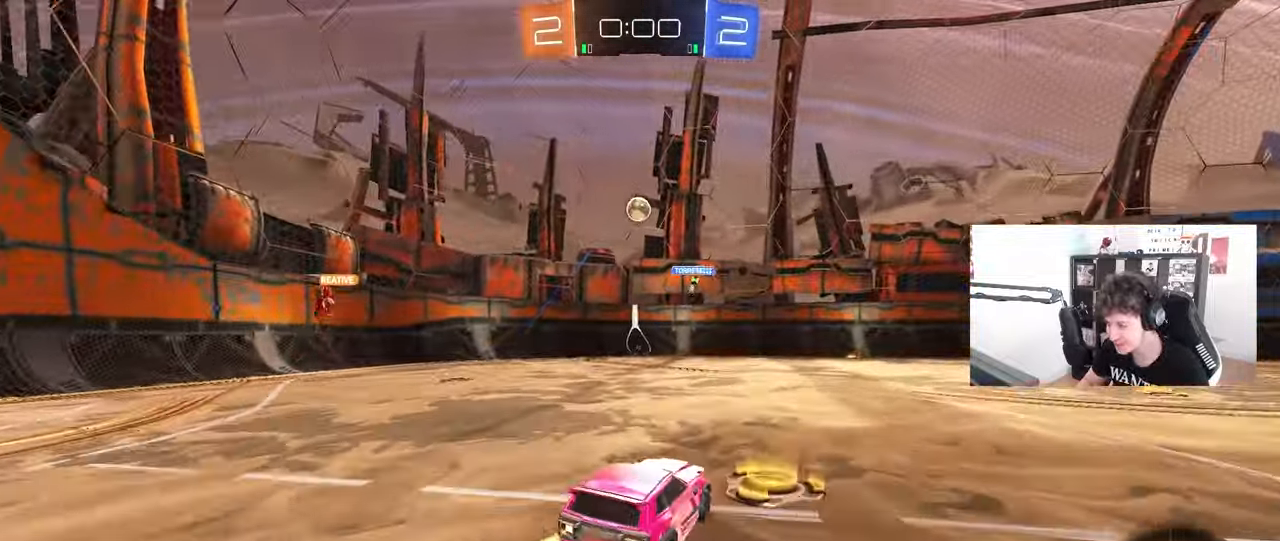
{"keys": ["a", "w"], "mouse": [], "mouse_move": "still", "events": []}
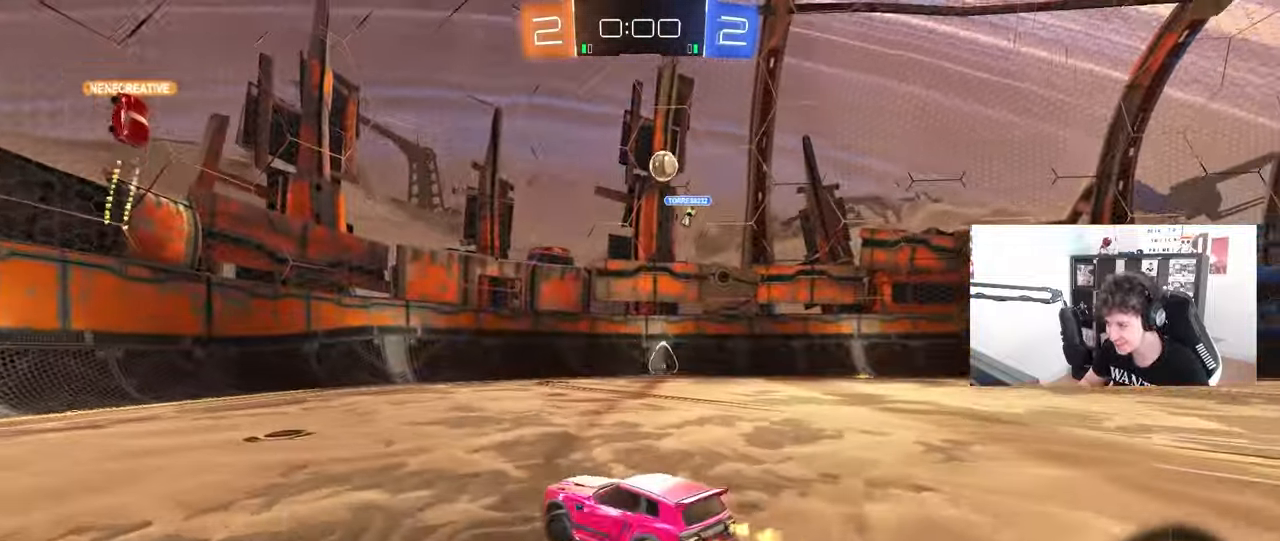
{"keys": ["w"], "mouse": [], "mouse_move": "still", "events": [[50, "a", "up"], [183, "a", "down"], [283, "a", "up"]]}
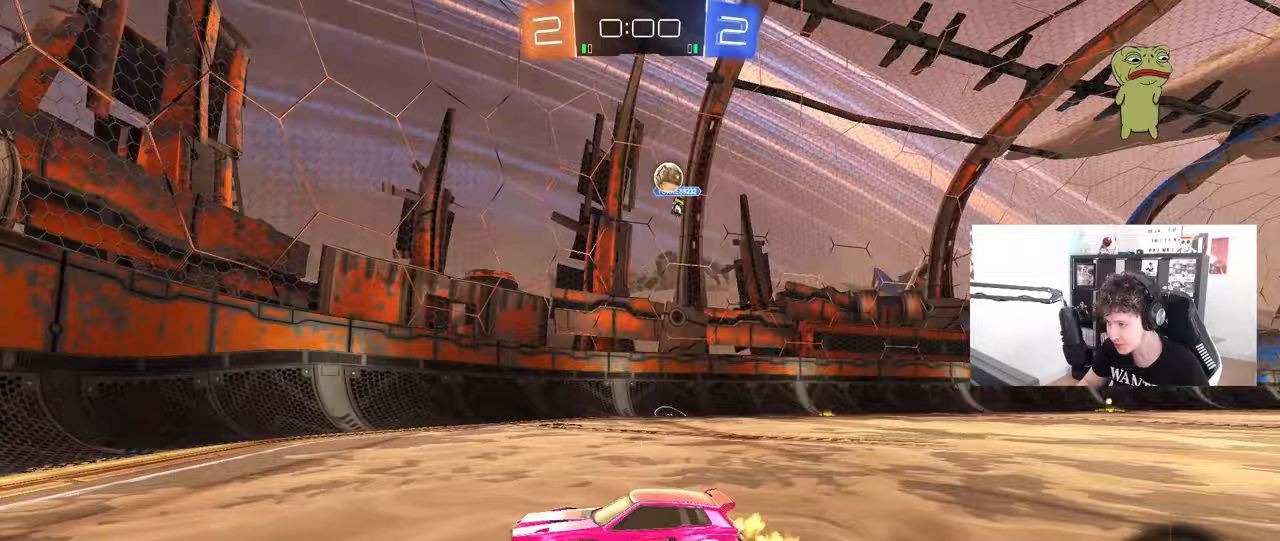
{"keys": ["a", "s"], "mouse": [], "mouse_move": "still", "events": [[67, "a", "down"], [200, "shift", "down"], [300, "shift", "up"], [433, "w", "up"], [483, "s", "down"]]}
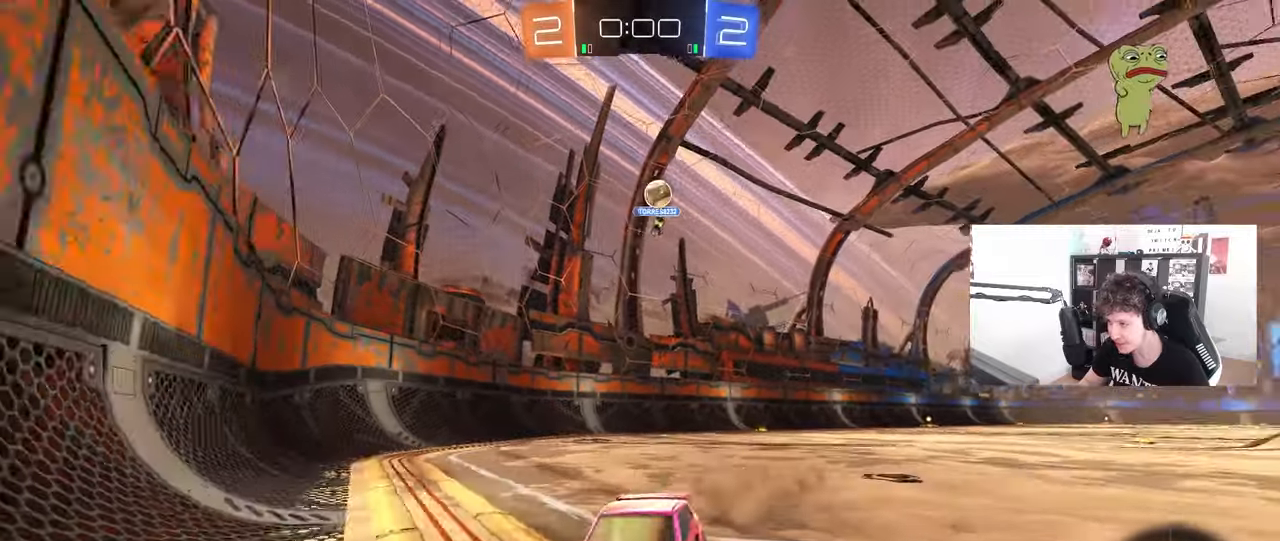
{"keys": [], "mouse": [], "mouse_move": "still", "events": [[167, "s", "up"], [350, "a", "up"]]}
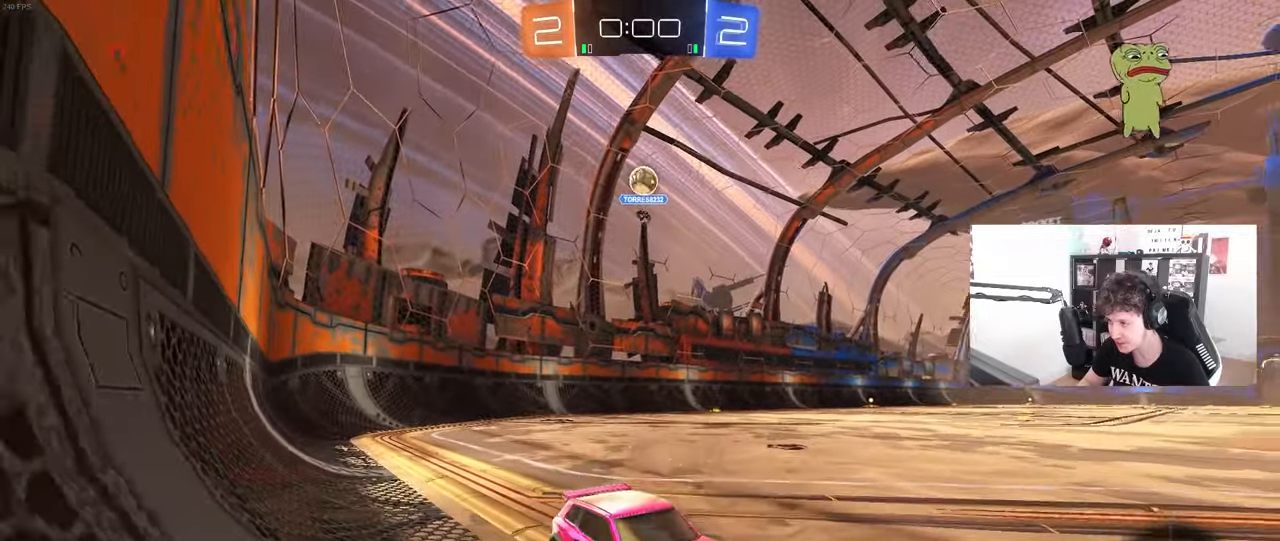
{"keys": ["w"], "mouse": [], "mouse_move": "still", "events": [[50, "a", "down"], [50, "w", "down"], [233, "w", "up"], [417, "w", "down"], [467, "a", "up"]]}
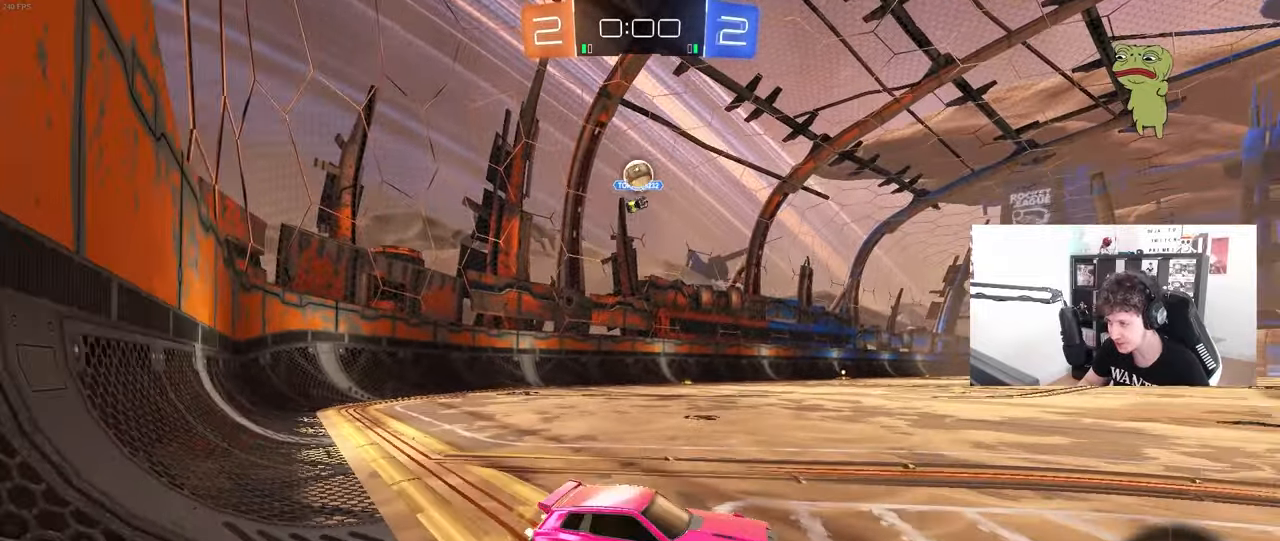
{"keys": ["a"], "mouse": [], "mouse_move": "still", "events": [[17, "w", "up"], [67, "a", "down"], [150, "a", "up"], [150, "d", "down"], [350, "d", "up"], [483, "a", "down"]]}
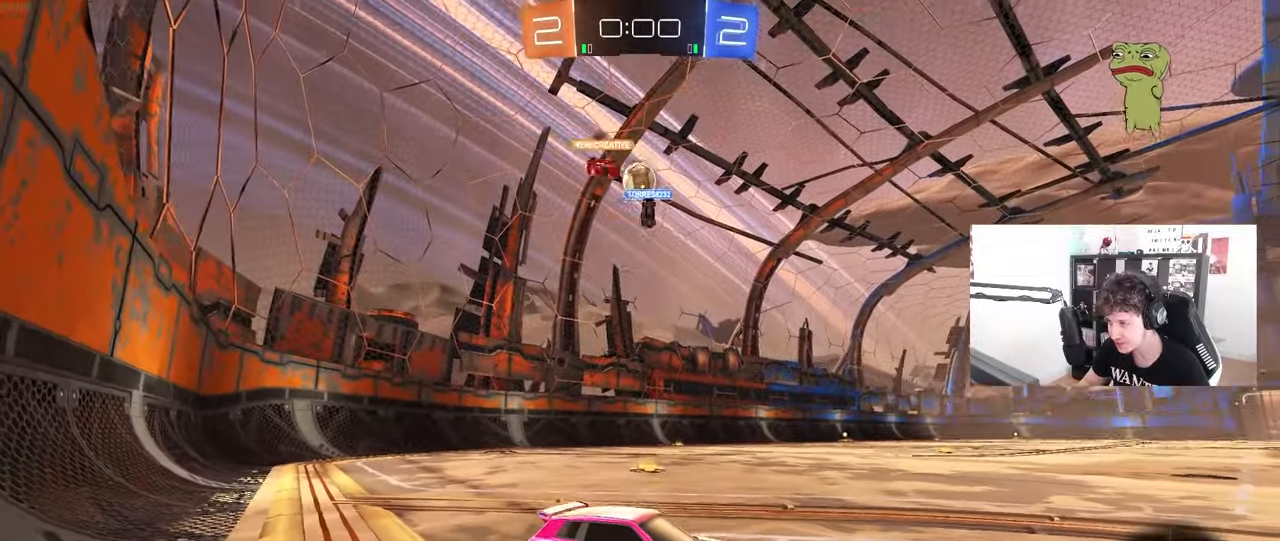
{"keys": [], "mouse": [], "mouse_move": "still", "events": [[67, "w", "down"], [117, "shift", "down"], [217, "shift", "up"], [267, "w", "up"], [500, "a", "up"]]}
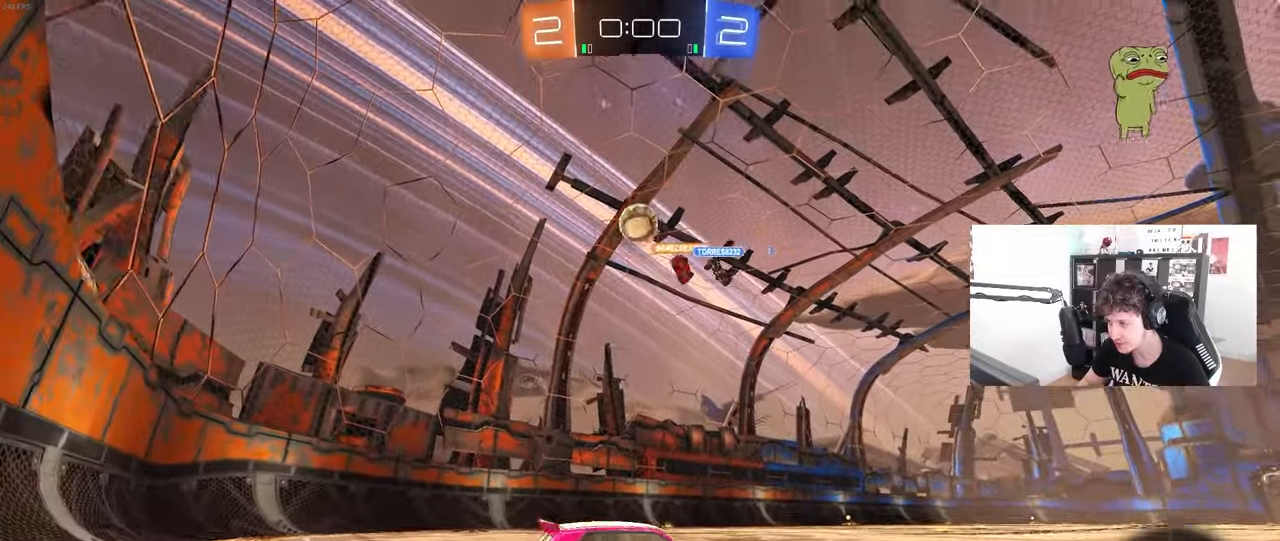
{"keys": ["s"], "mouse": ["left", "right"], "mouse_move": "still", "events": [[50, "w", "down"], [83, "a", "down"], [133, "w", "up"], [183, "mouse_right", "down"], [233, "s", "down"], [283, "shift", "down"], [367, "a", "up"], [367, "mouse_left", "down"], [367, "s", "up"], [367, "shift", "up"], [467, "s", "down"]]}
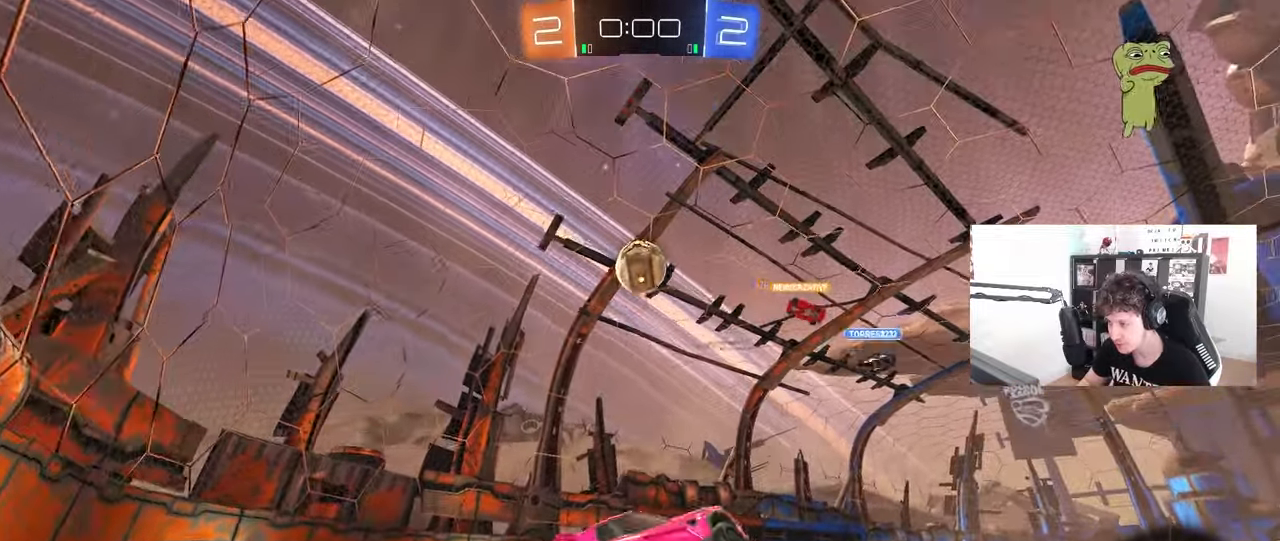
{"keys": [], "mouse": ["left"], "mouse_move": "still", "events": [[17, "d", "down"], [117, "mouse_right", "up"], [117, "s", "up"], [150, "d", "up"], [150, "shift", "down"], [200, "a", "down"], [250, "w", "down"], [300, "shift", "up"], [300, "w", "up"], [333, "a", "up"], [433, "d", "down"], [483, "d", "up"]]}
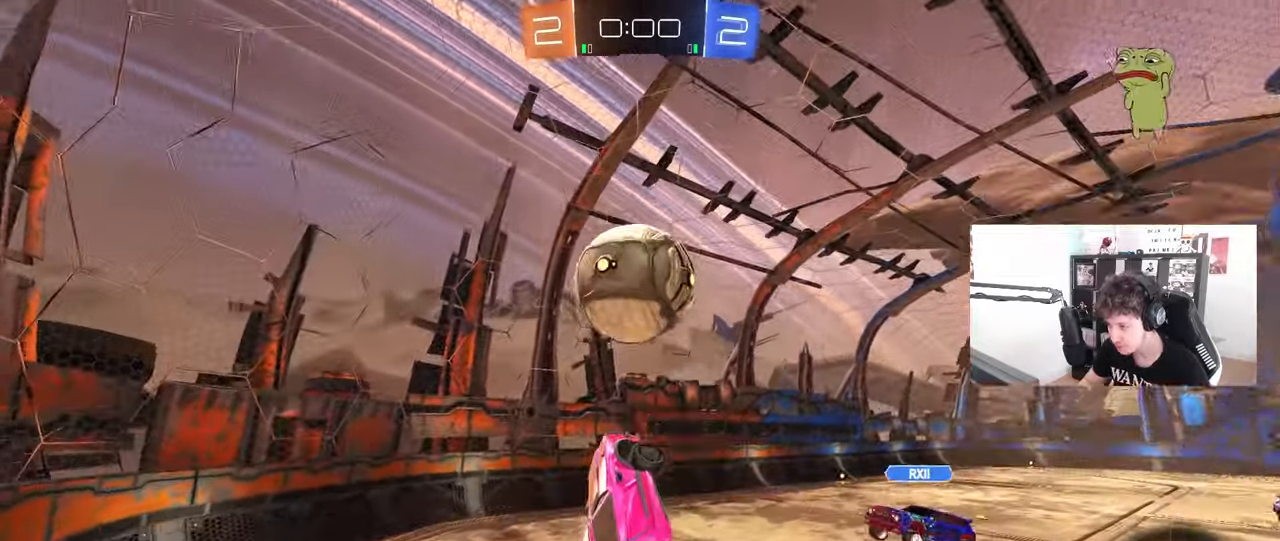
{"keys": ["a", "shift"], "mouse": [], "mouse_move": "still", "events": [[33, "a", "down"], [33, "w", "down"], [267, "mouse_left", "up"], [267, "w", "up"], [317, "shift", "down"]]}
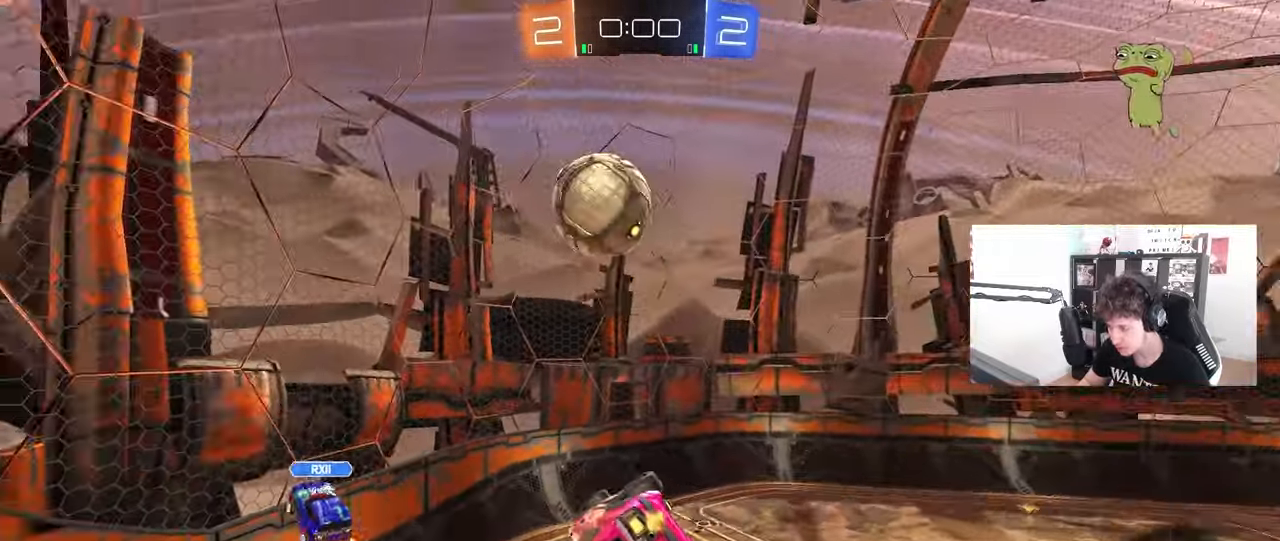
{"keys": [], "mouse": [], "mouse_move": "still", "events": [[50, "s", "down"], [133, "s", "up"], [367, "a", "up"], [367, "shift", "up"]]}
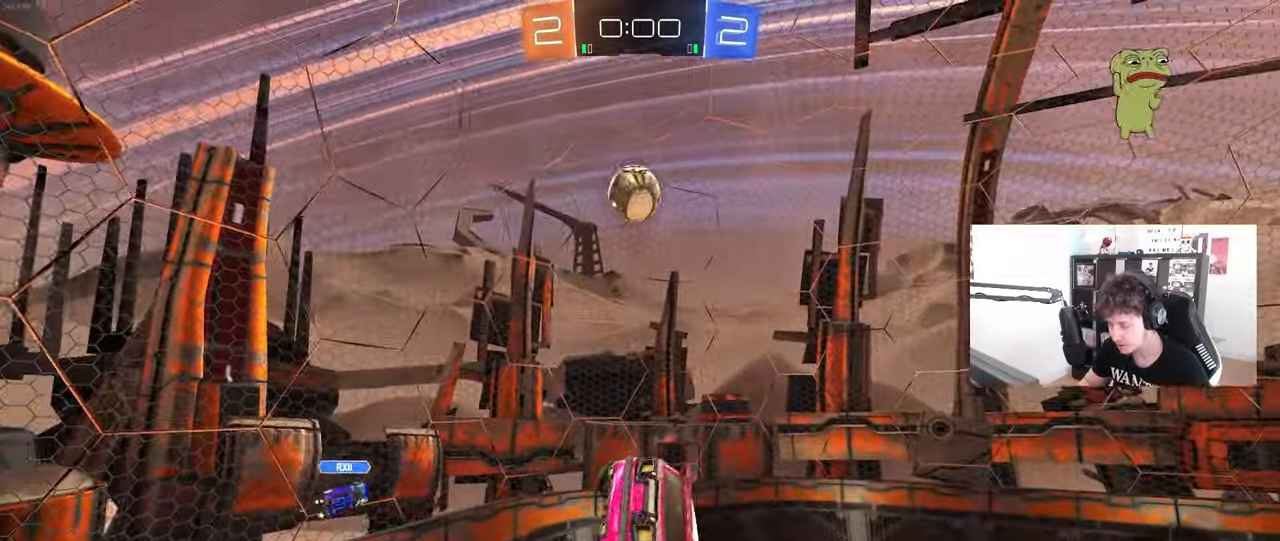
{"keys": ["s"], "mouse": [], "mouse_move": "still", "events": [[433, "s", "down"]]}
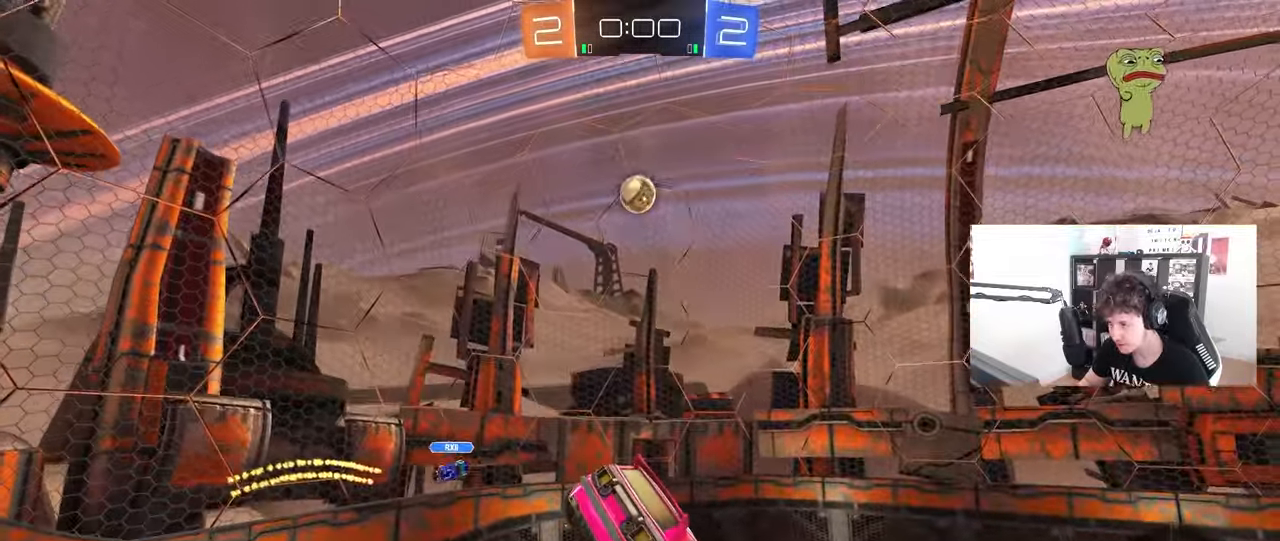
{"keys": ["d"], "mouse": [], "mouse_move": "still", "events": [[117, "s", "up"], [317, "a", "down"], [317, "shift", "down"], [450, "a", "up"], [450, "d", "down"], [450, "shift", "up"]]}
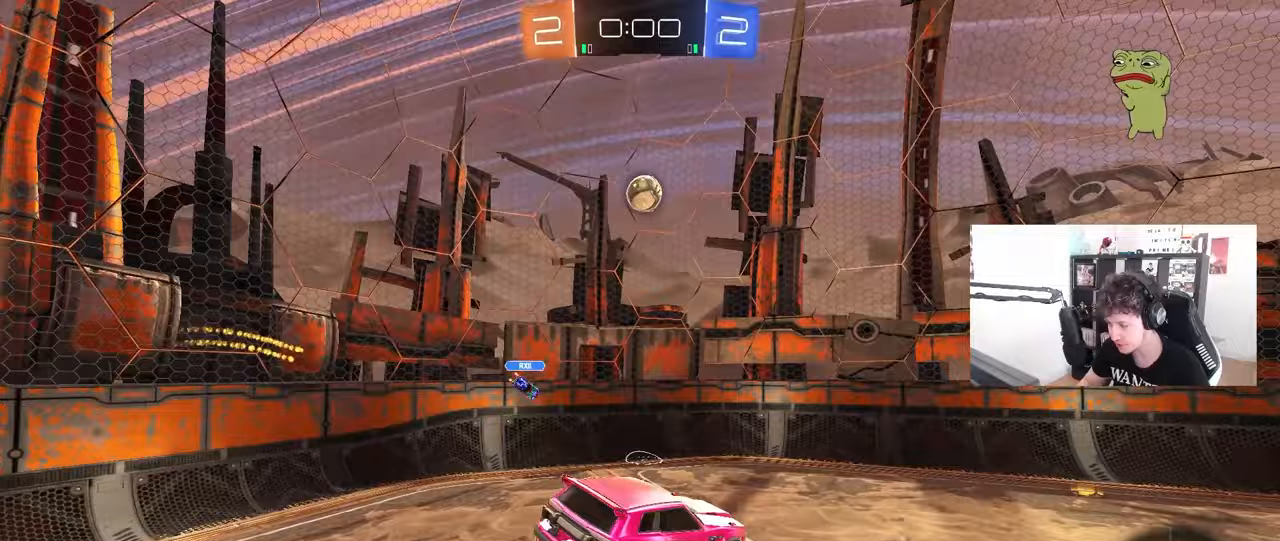
{"keys": ["a", "w"], "mouse": [], "mouse_move": "still", "events": [[183, "d", "up"], [233, "w", "down"], [417, "a", "down"]]}
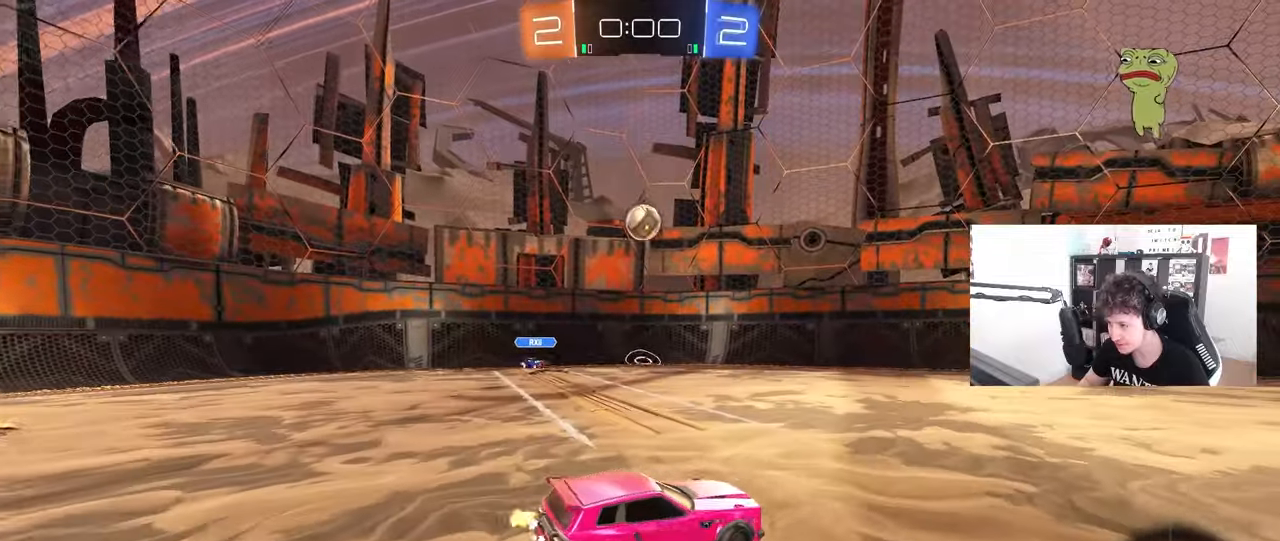
{"keys": ["w"], "mouse": [], "mouse_move": "still", "events": [[483, "a", "up"]]}
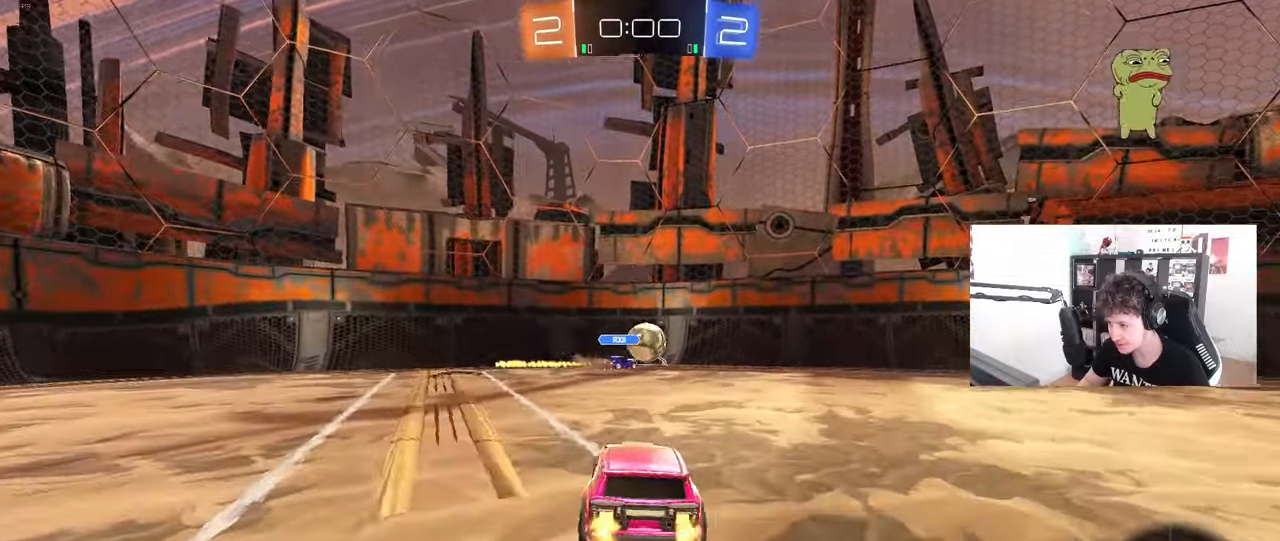
{"keys": ["a", "w"], "mouse": [], "mouse_move": "still", "events": [[400, "a", "down"]]}
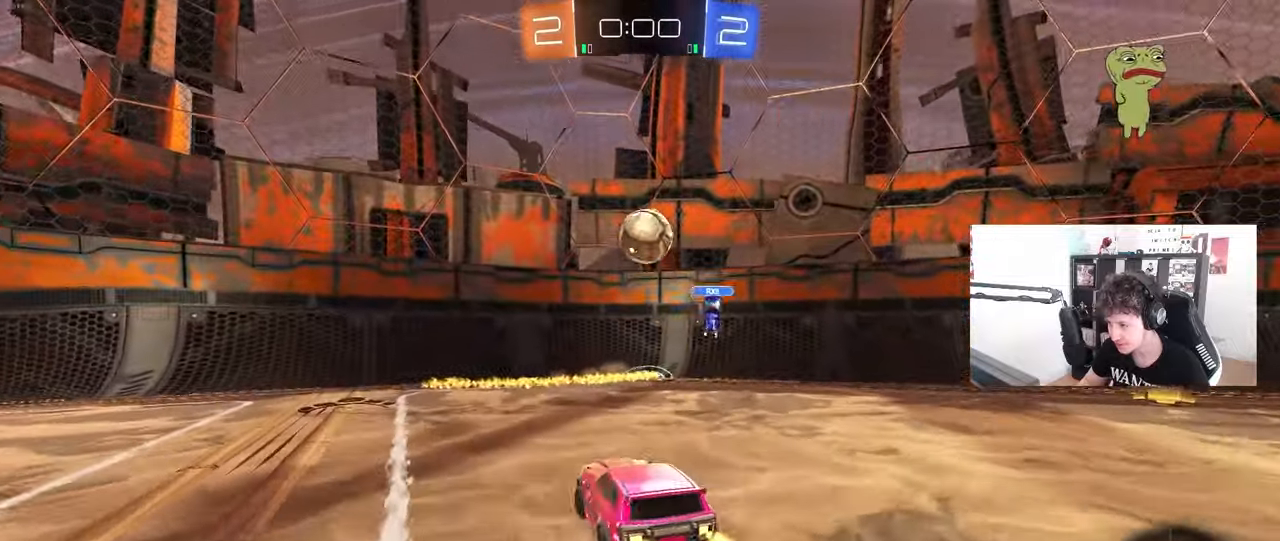
{"keys": ["a", "w"], "mouse": [], "mouse_move": "still", "events": [[100, "a", "up"], [283, "a", "down"]]}
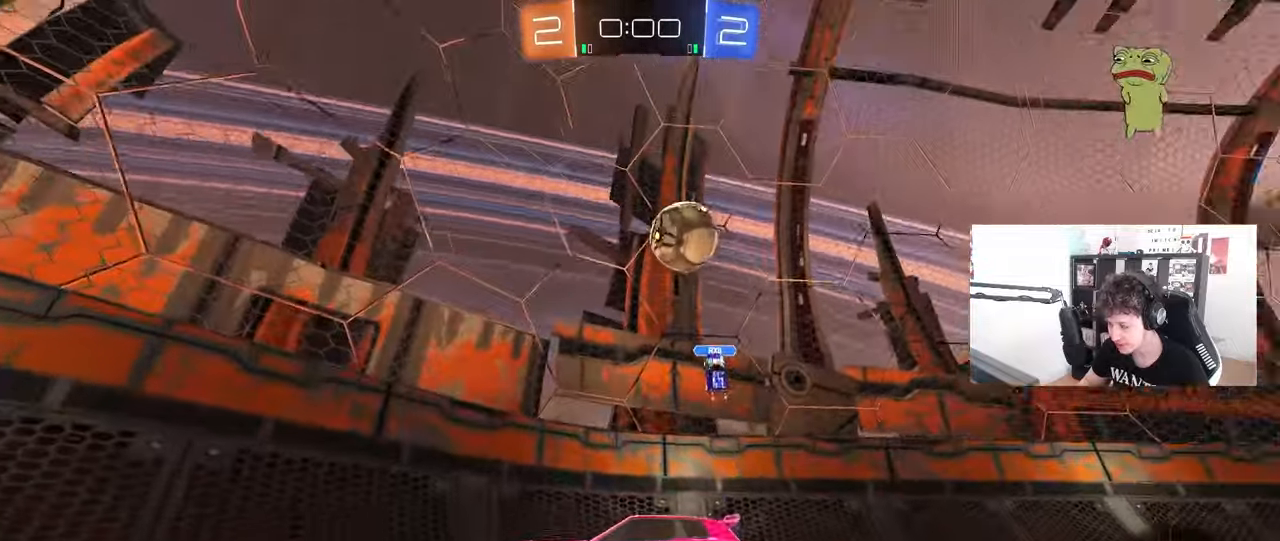
{"keys": ["w"], "mouse": [], "mouse_move": "still", "events": [[67, "a", "up"], [100, "a", "down"], [300, "a", "up"], [383, "a", "down"], [433, "a", "up"]]}
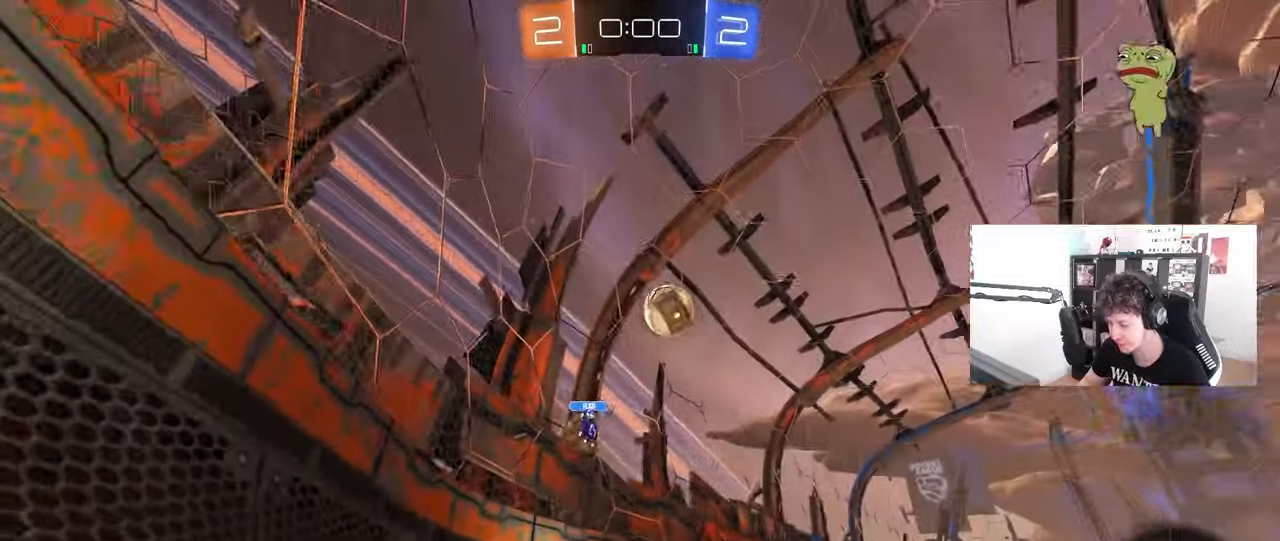
{"keys": ["w"], "mouse": [], "mouse_move": "still", "events": [[117, "a", "down"], [400, "a", "up"]]}
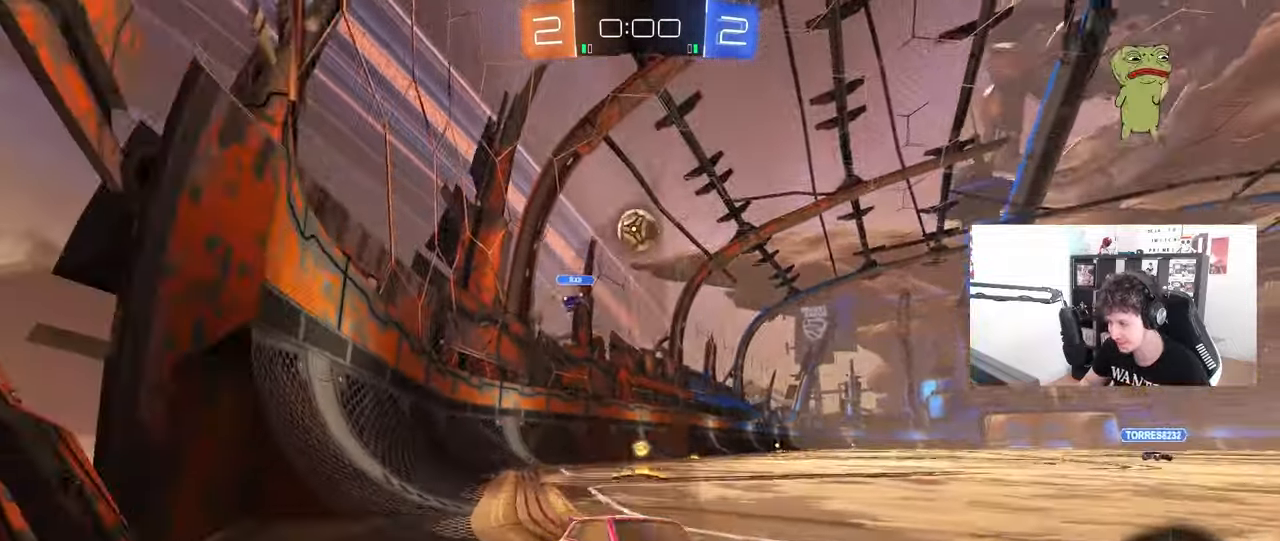
{"keys": ["a", "w"], "mouse": [], "mouse_move": "still", "events": [[83, "d", "down"], [83, "w", "up"], [183, "s", "down"], [283, "s", "up"], [317, "d", "up"], [367, "a", "down"], [467, "w", "down"]]}
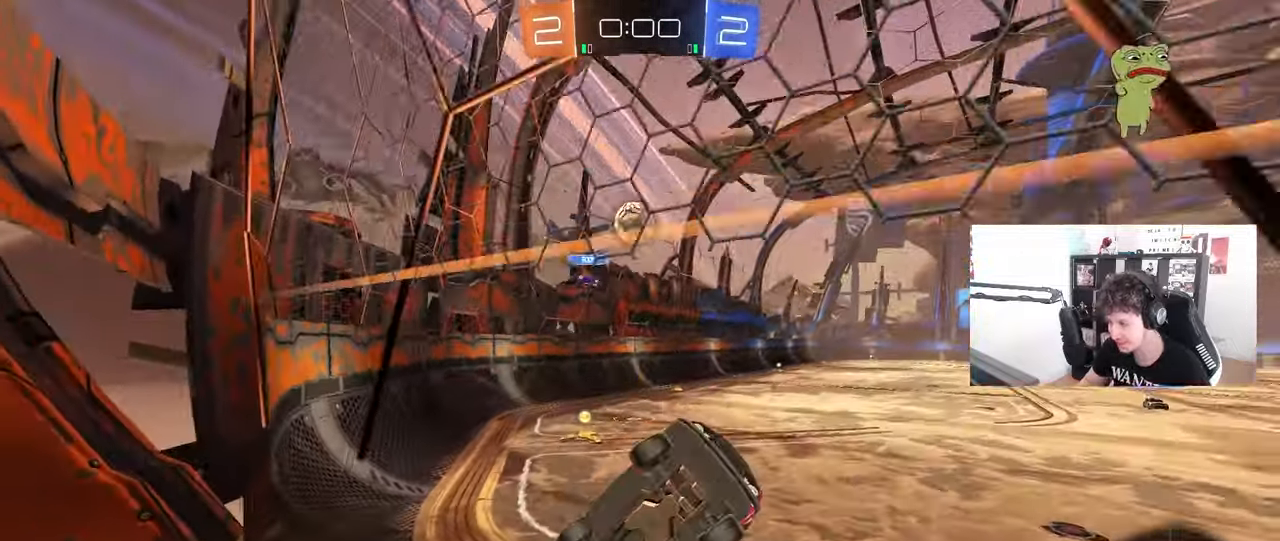
{"keys": [], "mouse": [], "mouse_move": "still", "events": [[100, "w", "up"], [150, "s", "down"], [350, "a", "up"], [383, "s", "up"]]}
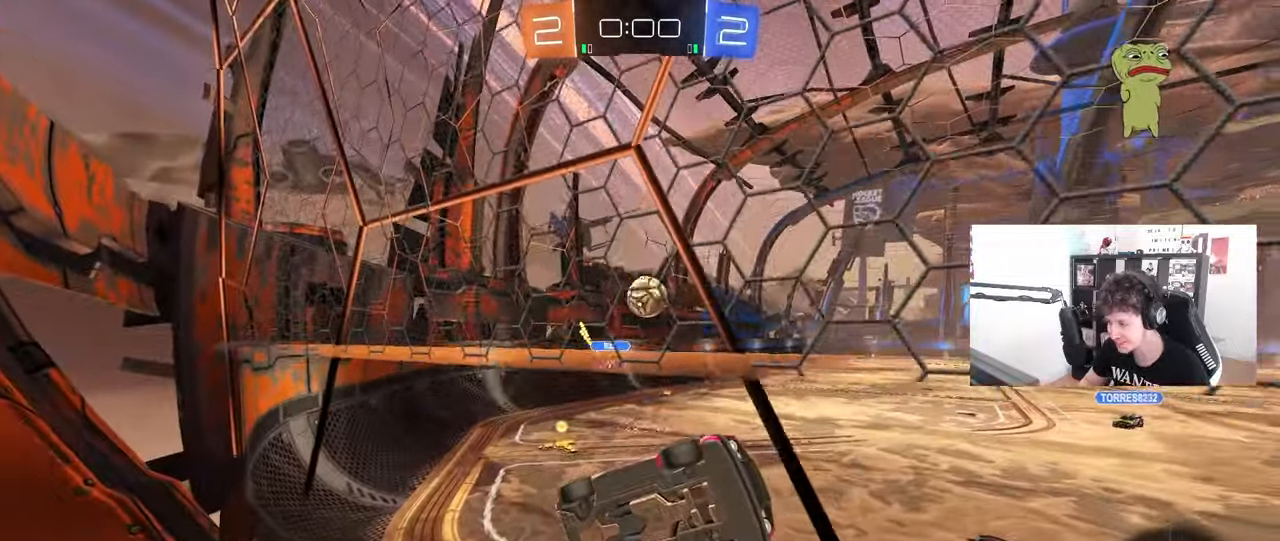
{"keys": ["d", "w"], "mouse": [], "mouse_move": "still", "events": [[83, "a", "down"], [83, "w", "down"], [350, "a", "up"], [500, "d", "down"]]}
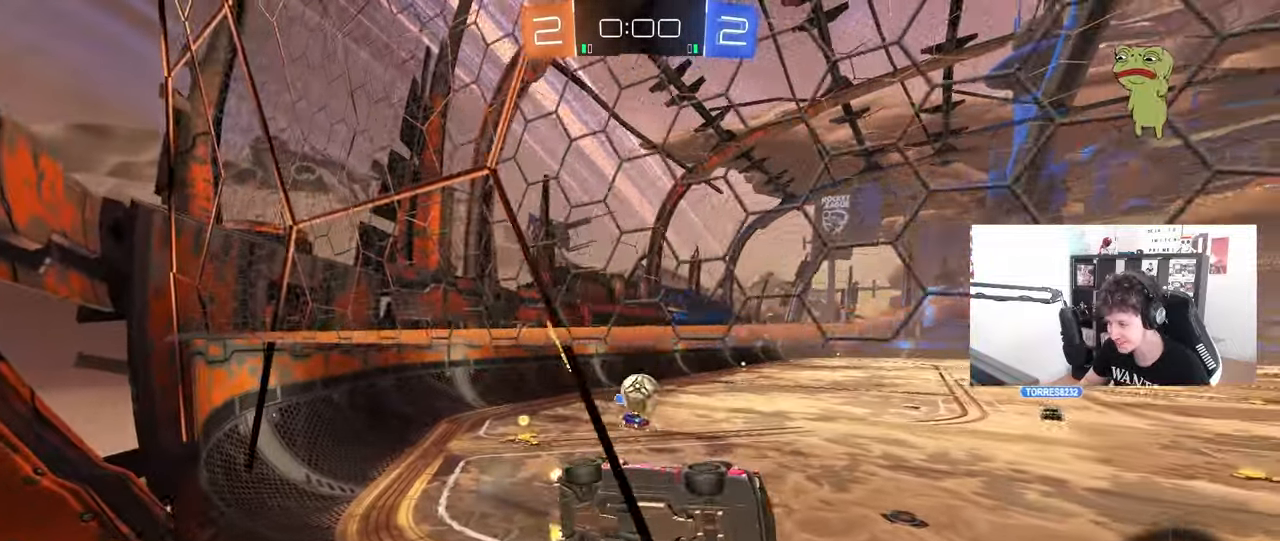
{"keys": ["a", "w"], "mouse": [], "mouse_move": "still", "events": [[133, "d", "up"], [133, "w", "up"], [233, "s", "down"], [283, "a", "down"], [367, "s", "up"], [467, "w", "down"]]}
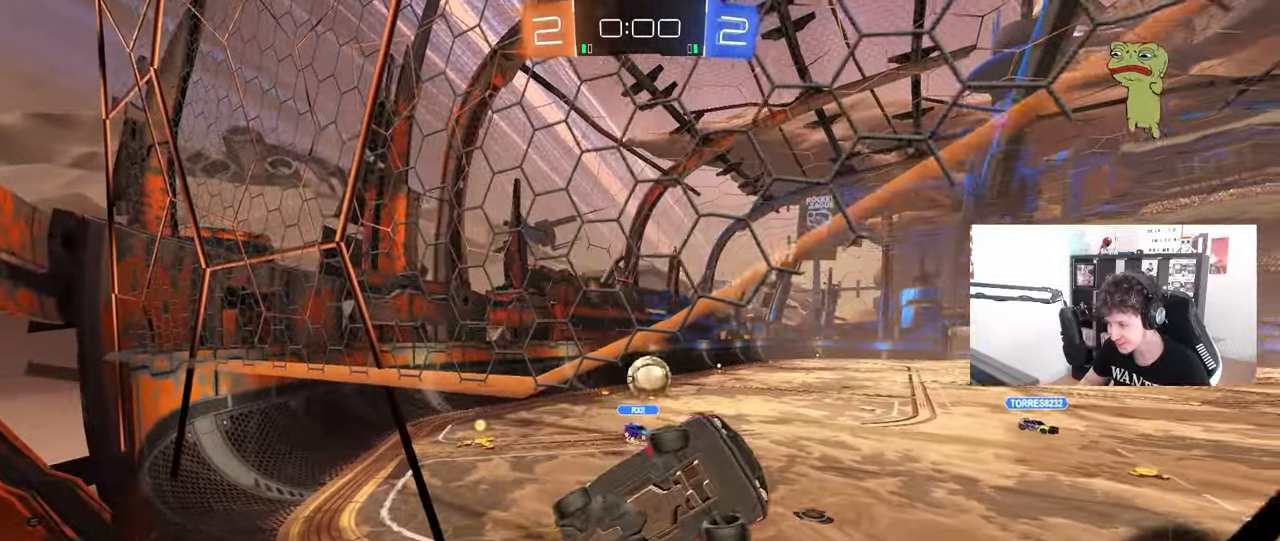
{"keys": [], "mouse": [], "mouse_move": "still", "events": [[300, "a", "up"], [300, "w", "up"], [350, "s", "down"], [433, "s", "up"]]}
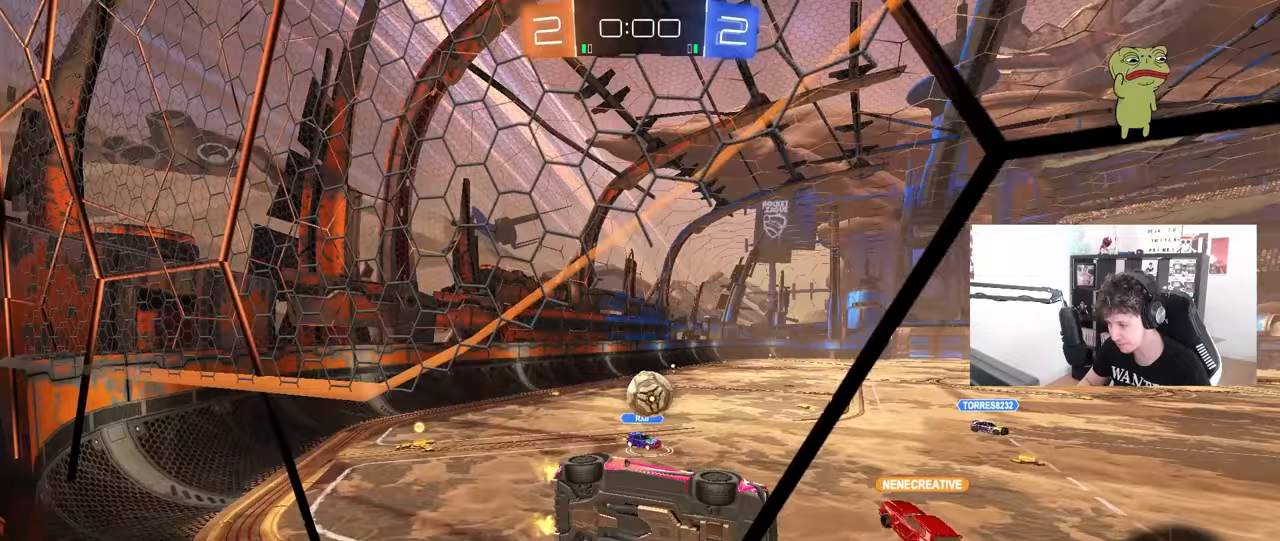
{"keys": [], "mouse": [], "mouse_move": "still", "events": [[83, "d", "down"], [83, "w", "down"], [217, "d", "up"], [350, "w", "up"], [400, "s", "down"], [500, "s", "up"]]}
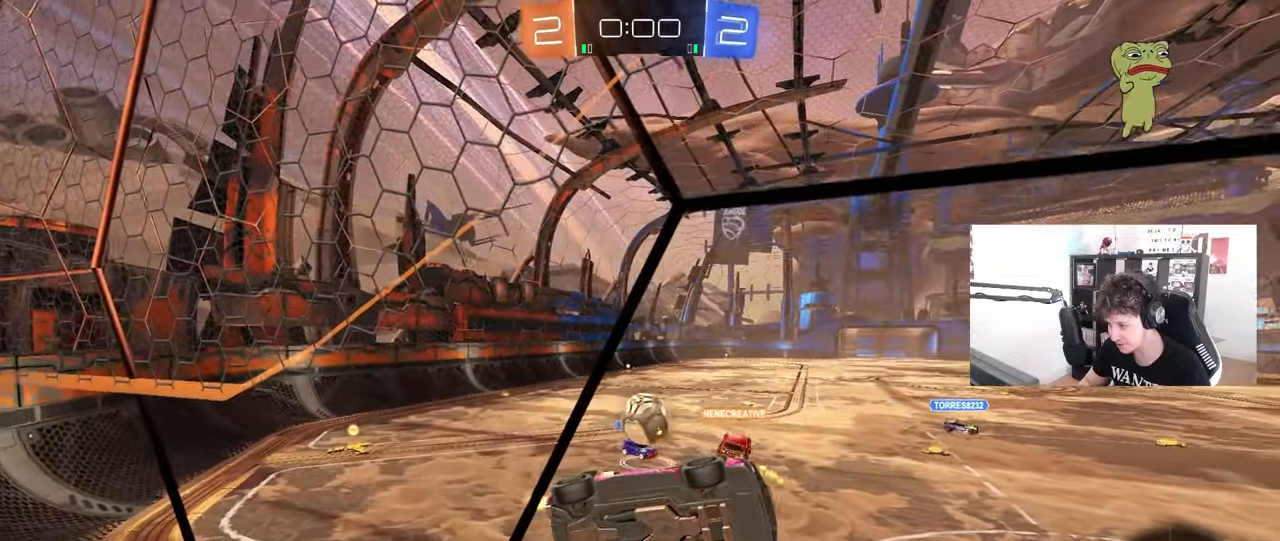
{"keys": ["a", "w"], "mouse": [], "mouse_move": "still", "events": [[133, "d", "down"], [133, "w", "down"], [183, "d", "up"], [283, "a", "down"]]}
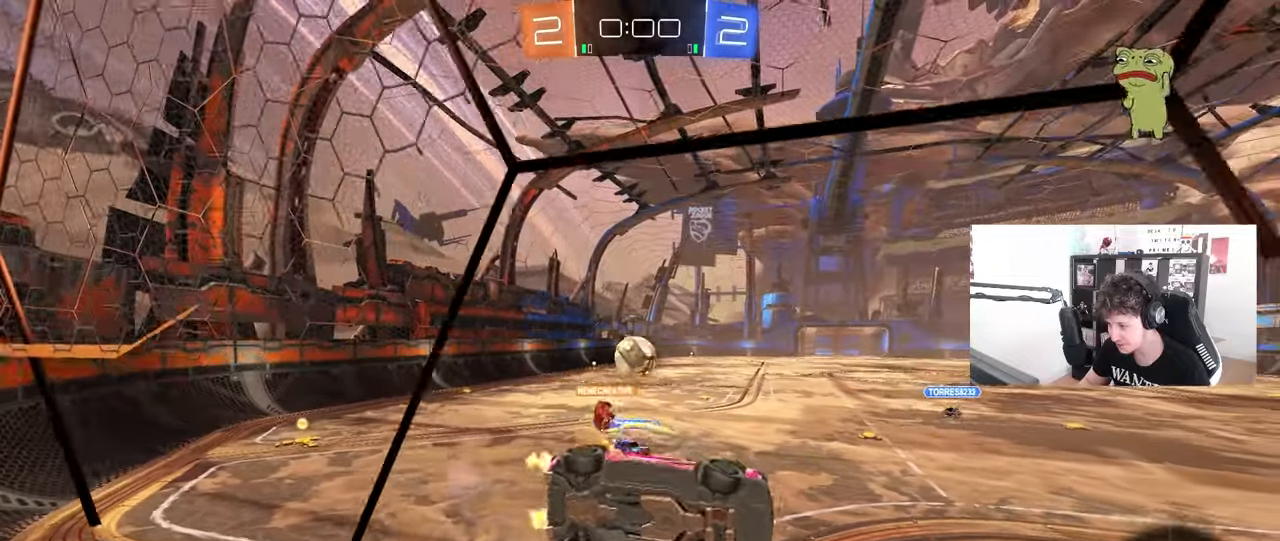
{"keys": ["a", "s"], "mouse": [], "mouse_move": "still", "events": [[17, "w", "up"], [67, "w", "down"], [117, "a", "up"], [117, "w", "up"], [150, "a", "down"], [200, "s", "down"]]}